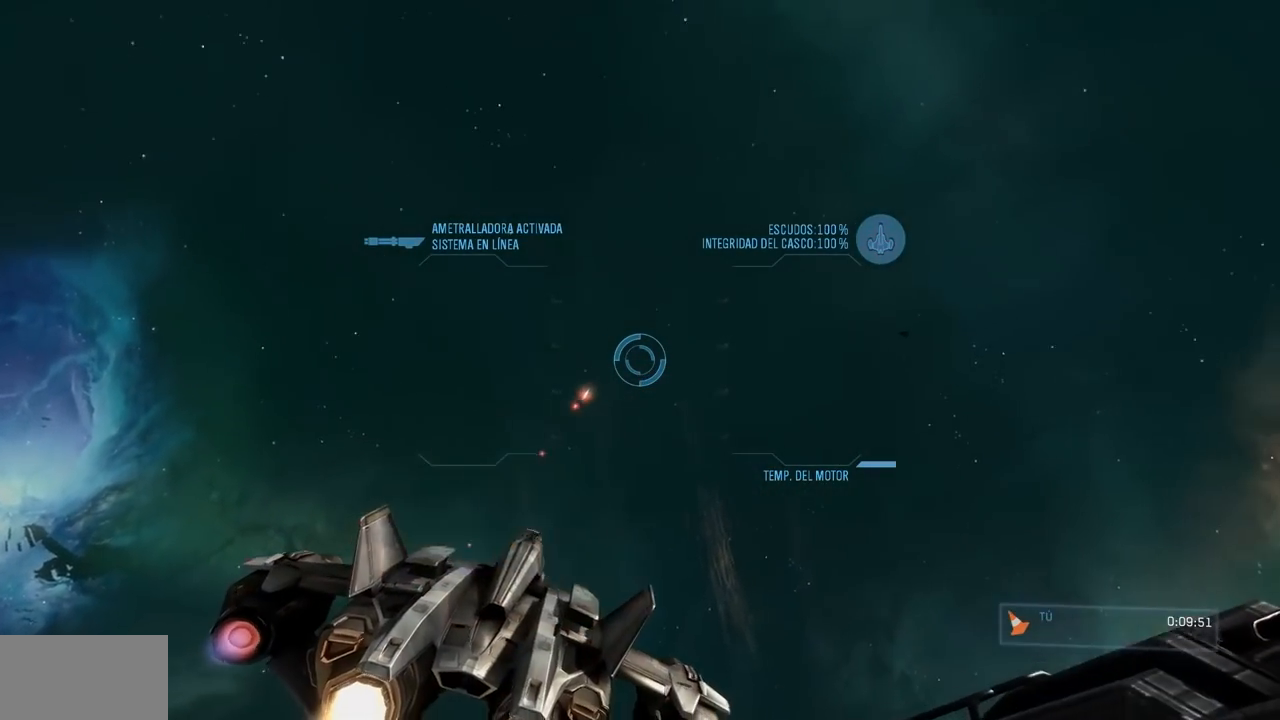
Gameplay with a controller (Xbox layout); each line is a JSON object with the inputs held at the frame after it. "button_events" lists button changes between this image and that frame as [ms after this image, input, new state], when the widget could be followed in between (sticks are given only as held states). Not read: DPAD_DOWN DPAD_LEFT DPAD_RIGHT DPAD_UP HOME L3 R3 X.
{"buttons": ["A", "R2"], "left_stick": "up-right", "right_stick": "down", "button_events": [[317, "B", "up"], [450, "A", "down"]]}
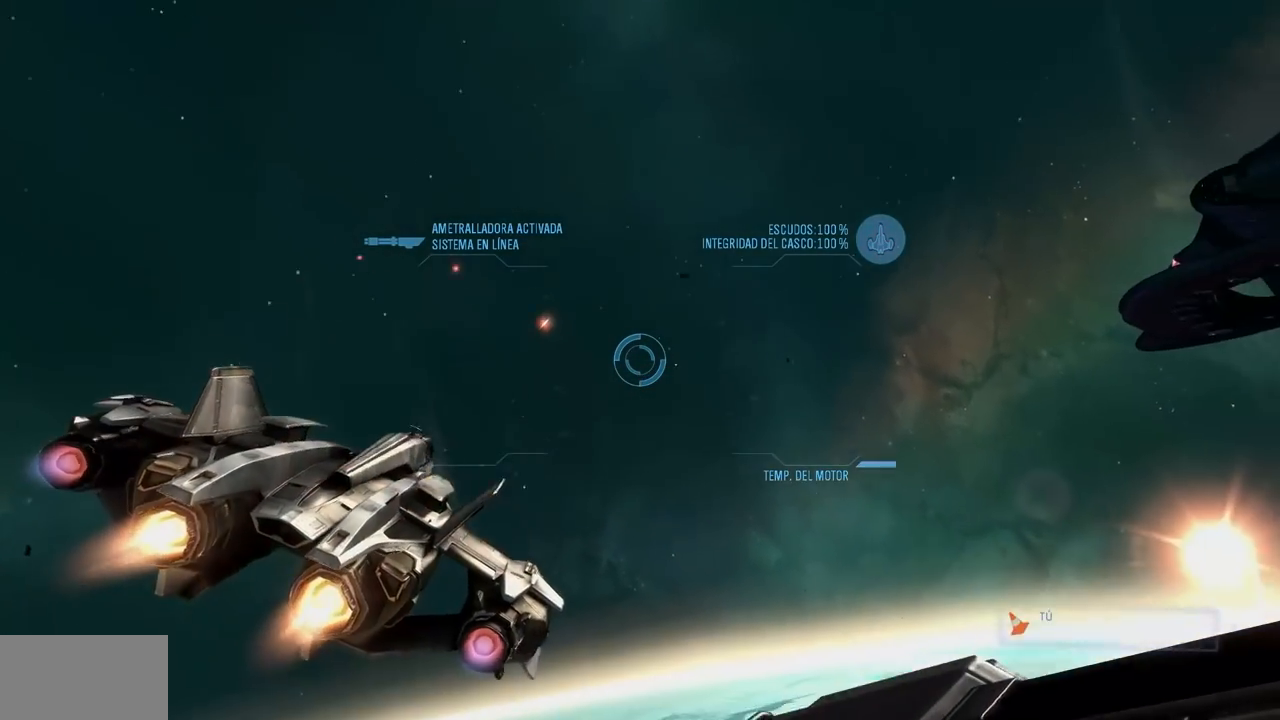
{"buttons": ["R2"], "left_stick": "down-left", "right_stick": "left"}
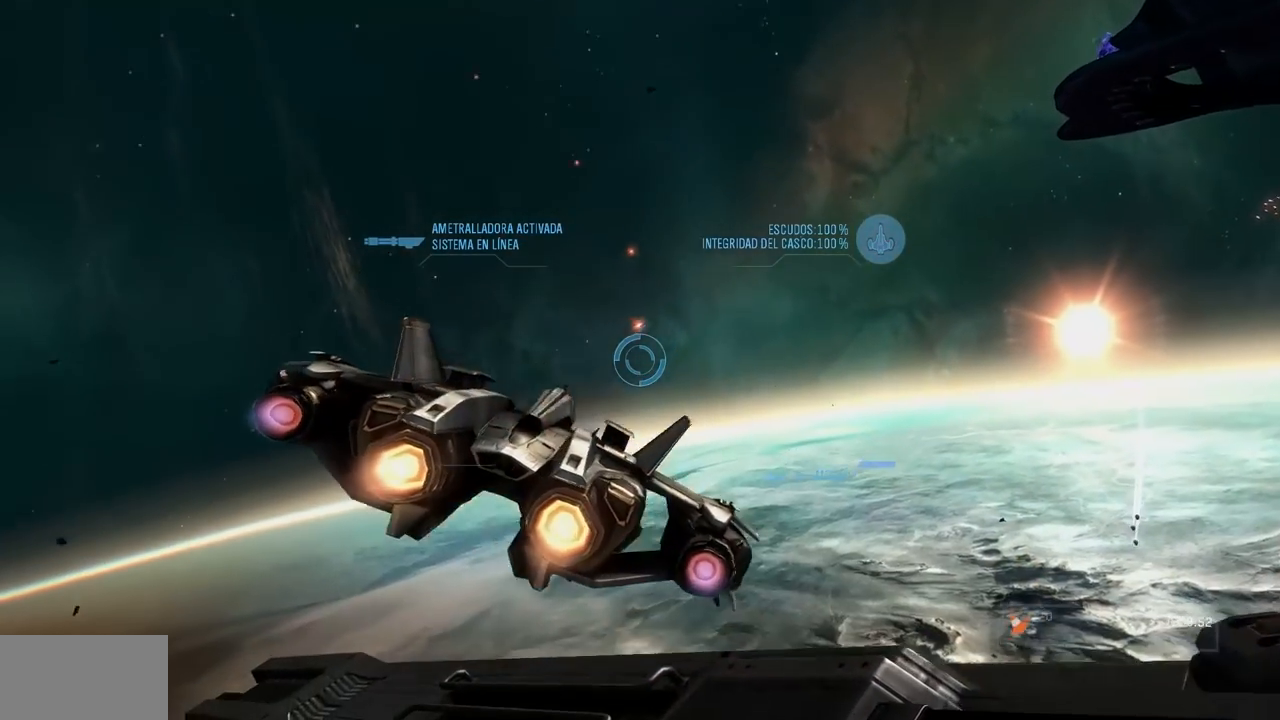
{"buttons": ["R2"], "left_stick": "down-left", "right_stick": "left", "button_events": []}
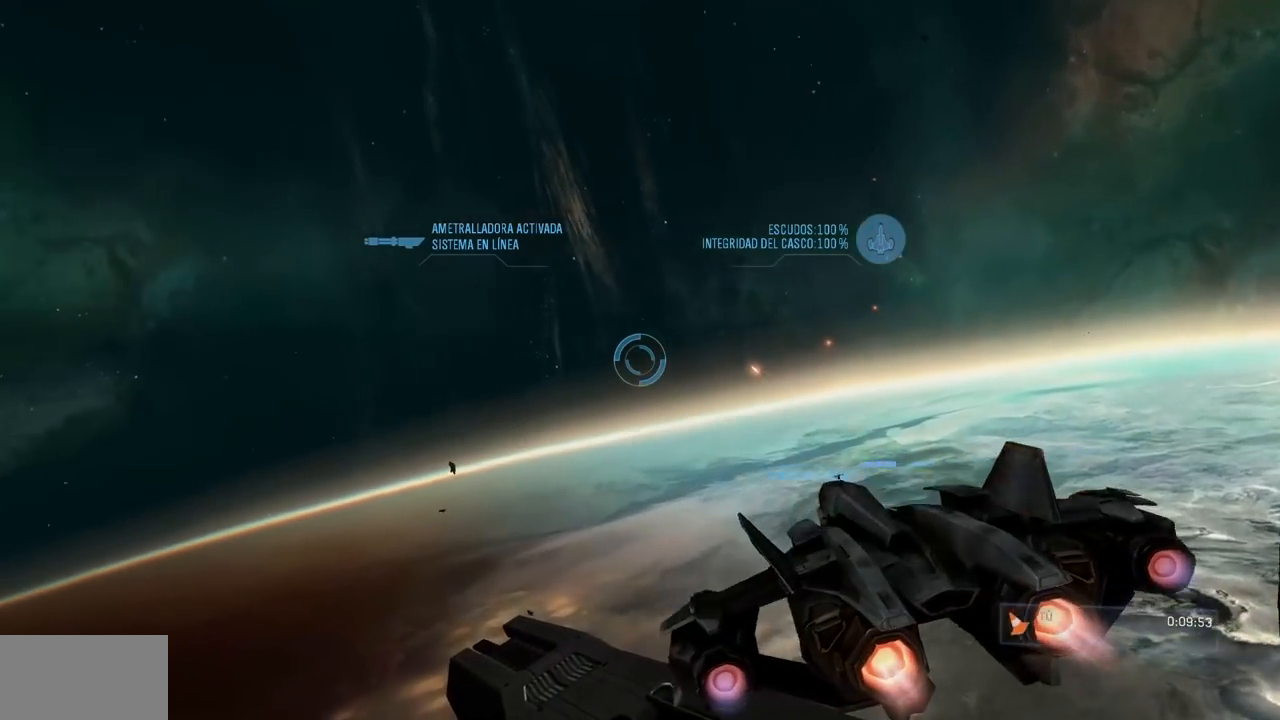
{"buttons": ["R2"], "left_stick": "down-left", "right_stick": "down-left", "button_events": []}
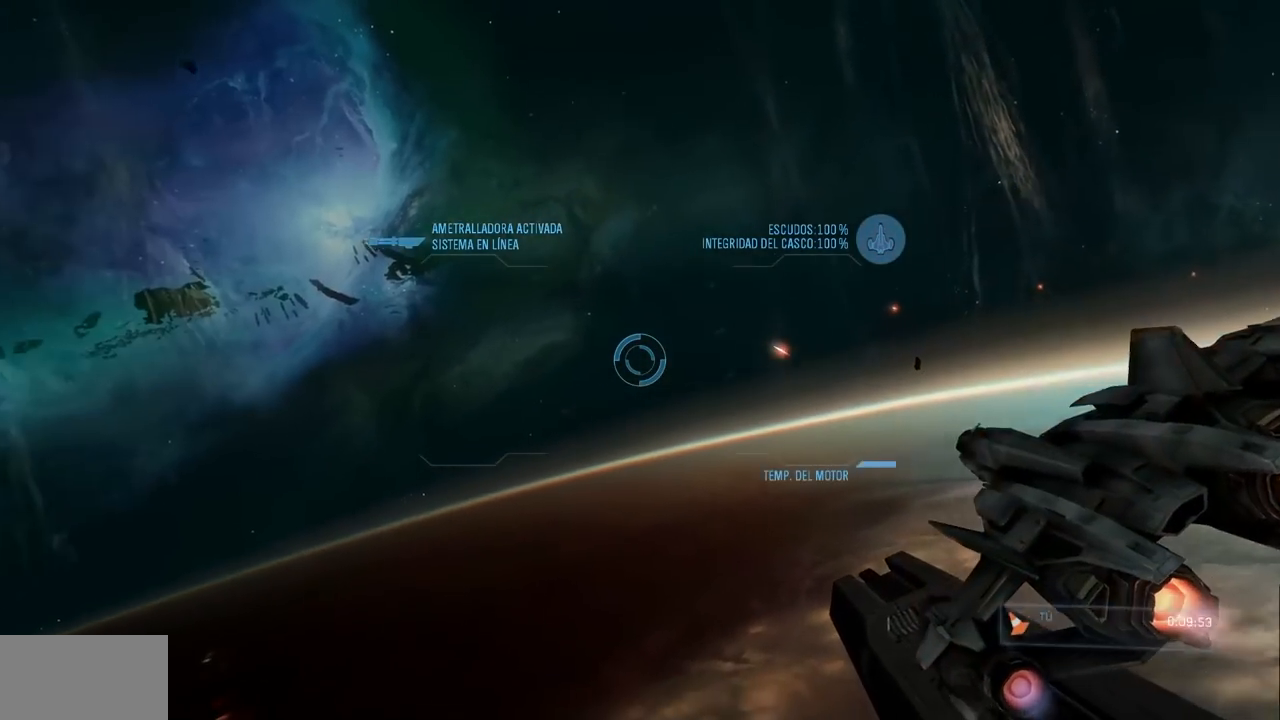
{"buttons": ["B", "R2"], "left_stick": "left", "right_stick": "down-right", "button_events": [[184, "A", "down"], [234, "A", "up"], [250, "B", "down"]]}